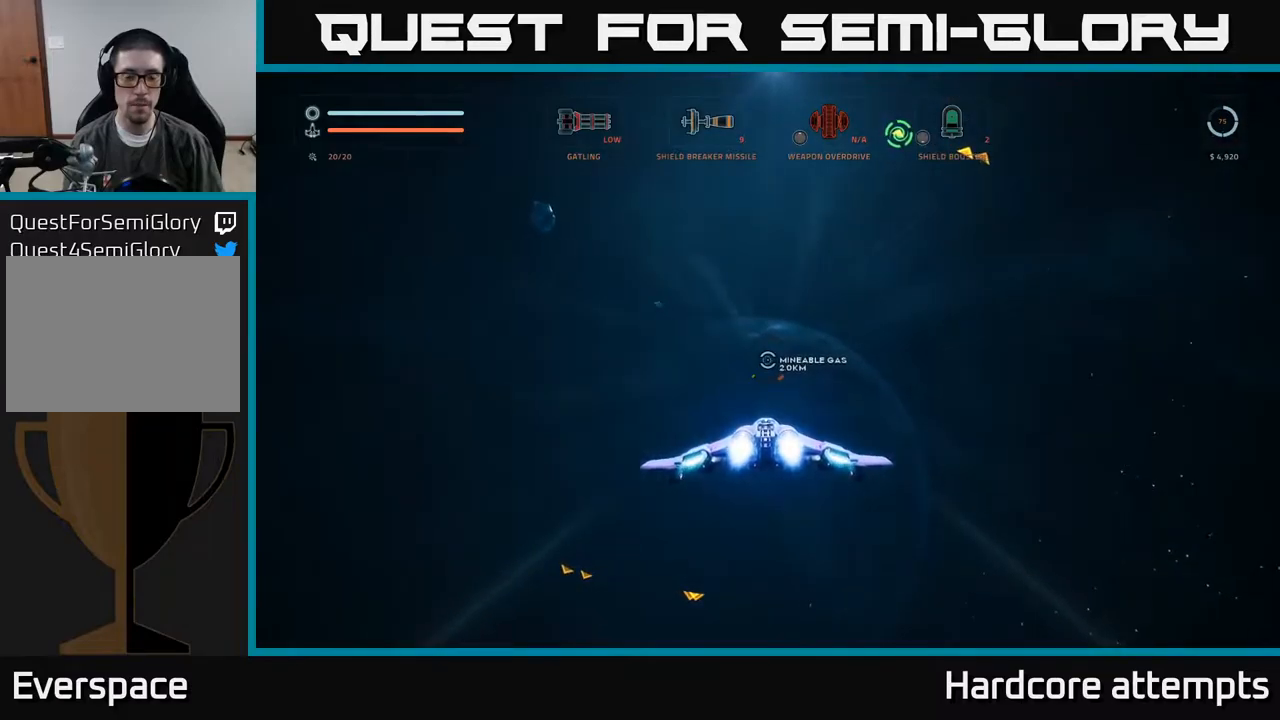
Gameplay with a controller (Xbox layout); each line is a JSON object with the inputs held at the frame after it. "events" lists button and stick changes between this image and that frame as [ms after this image, input, new state], when the widget could be followed in between.
{"buttons": ["L1"], "left_stick": "up", "right_stick": "center", "events": [[133, "right_stick", "center"], [483, "L1", "down"]]}
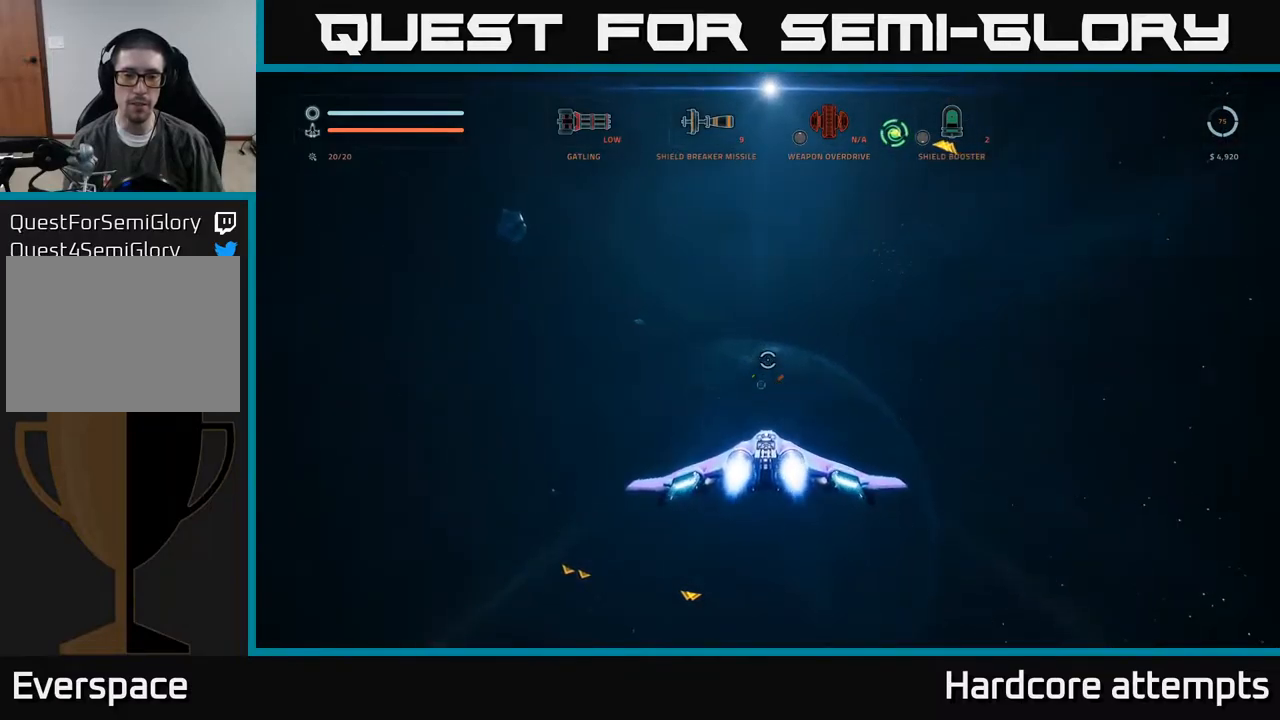
{"buttons": ["L1"], "left_stick": "up", "right_stick": "center", "events": [[66, "right_stick", "down-left"], [216, "right_stick", "center"]]}
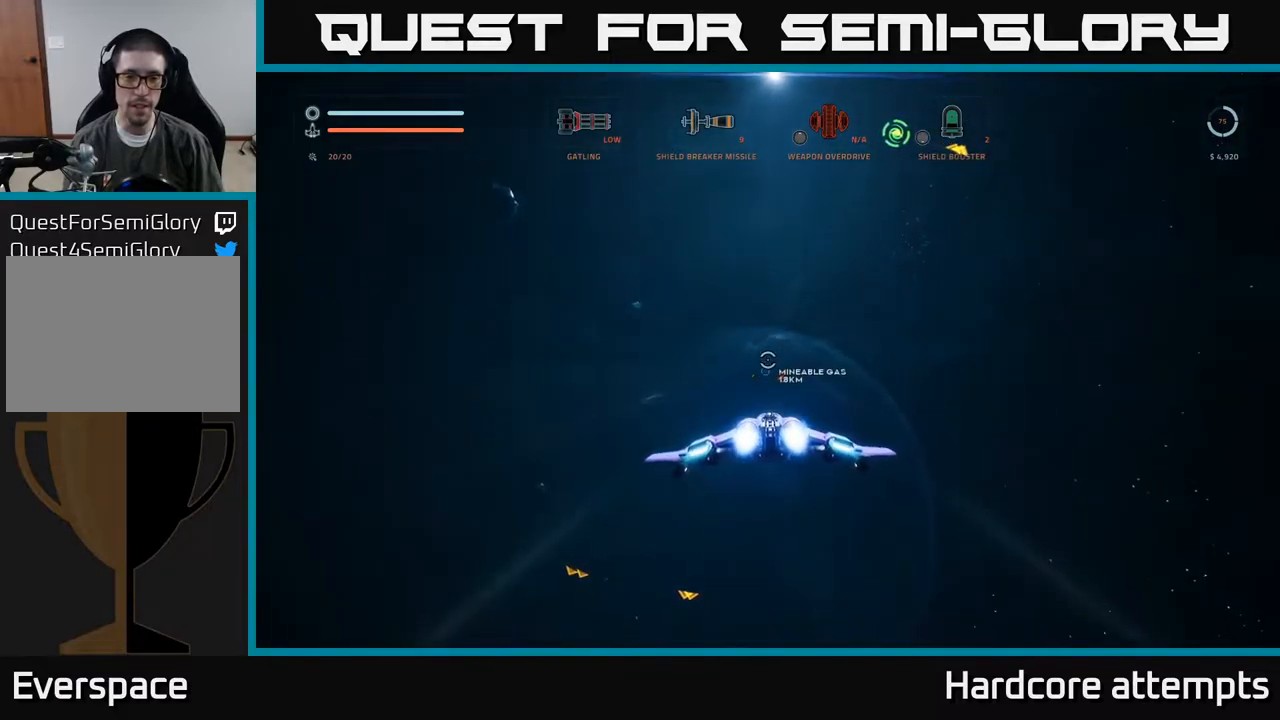
{"buttons": [], "left_stick": "up", "right_stick": "down-left", "events": [[200, "L1", "up"], [416, "right_stick", "down-left"]]}
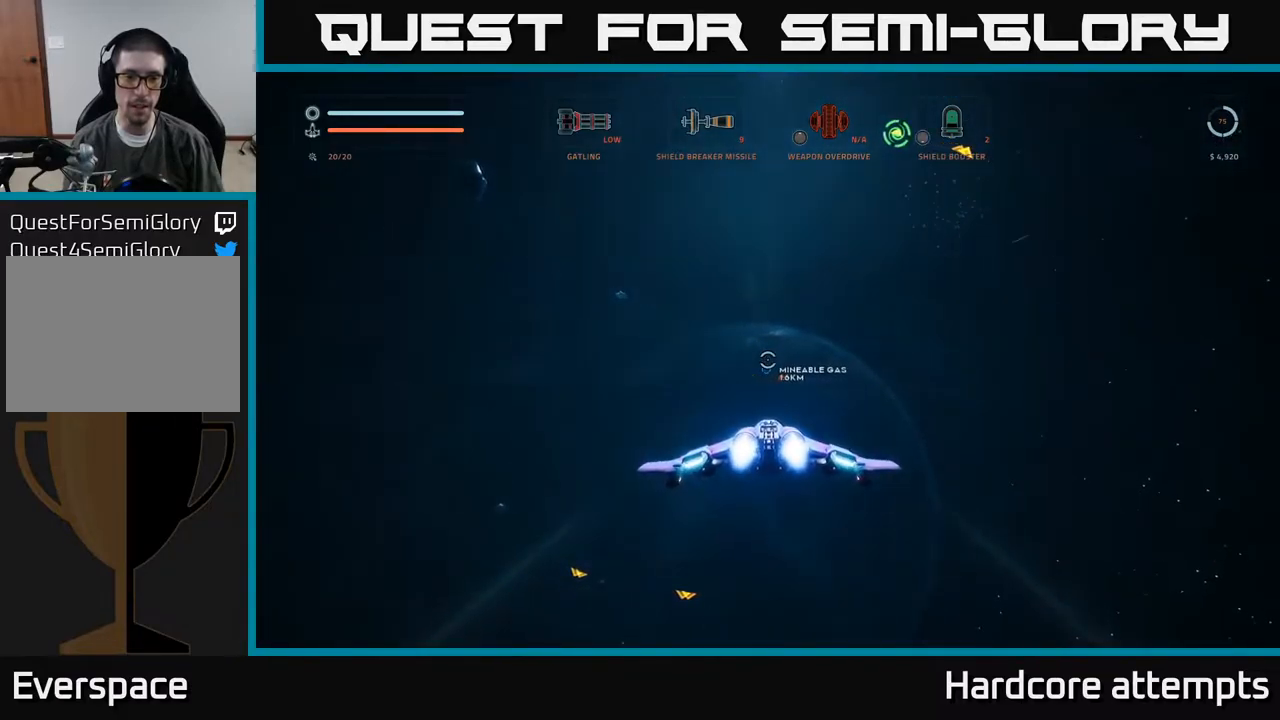
{"buttons": [], "left_stick": "up", "right_stick": "center", "events": [[66, "right_stick", "center"]]}
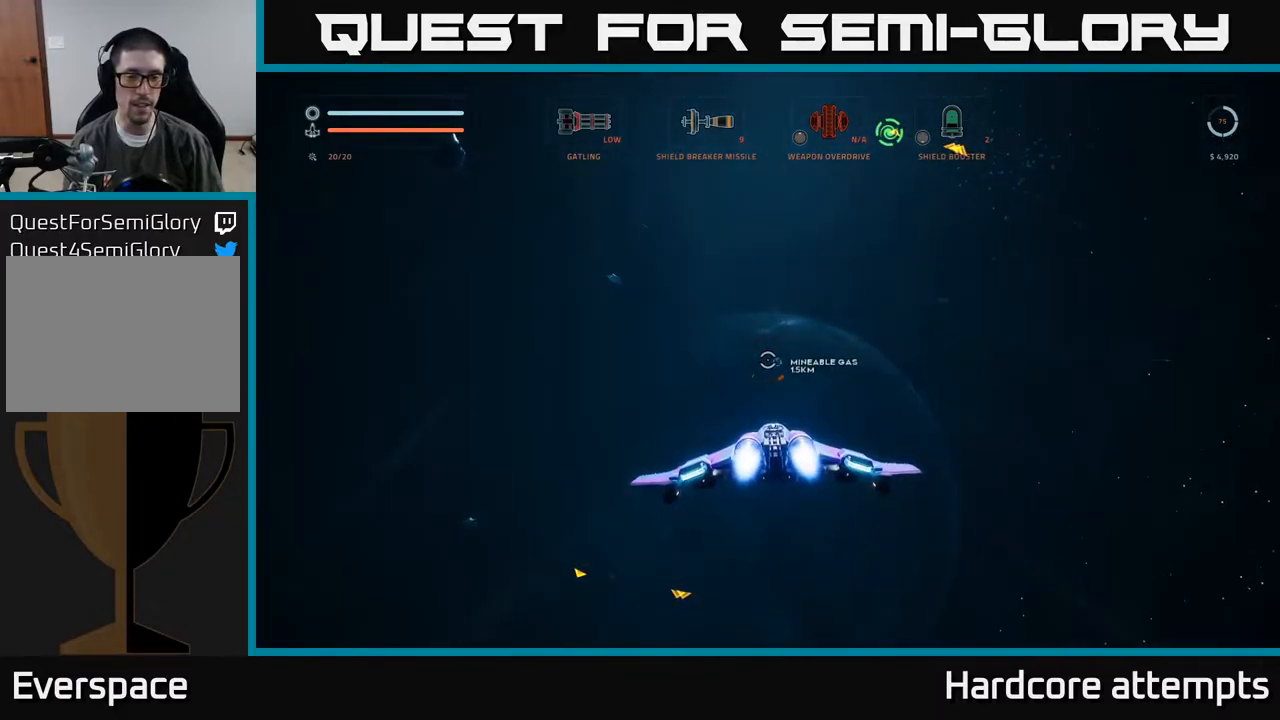
{"buttons": [], "left_stick": "up", "right_stick": "center", "events": []}
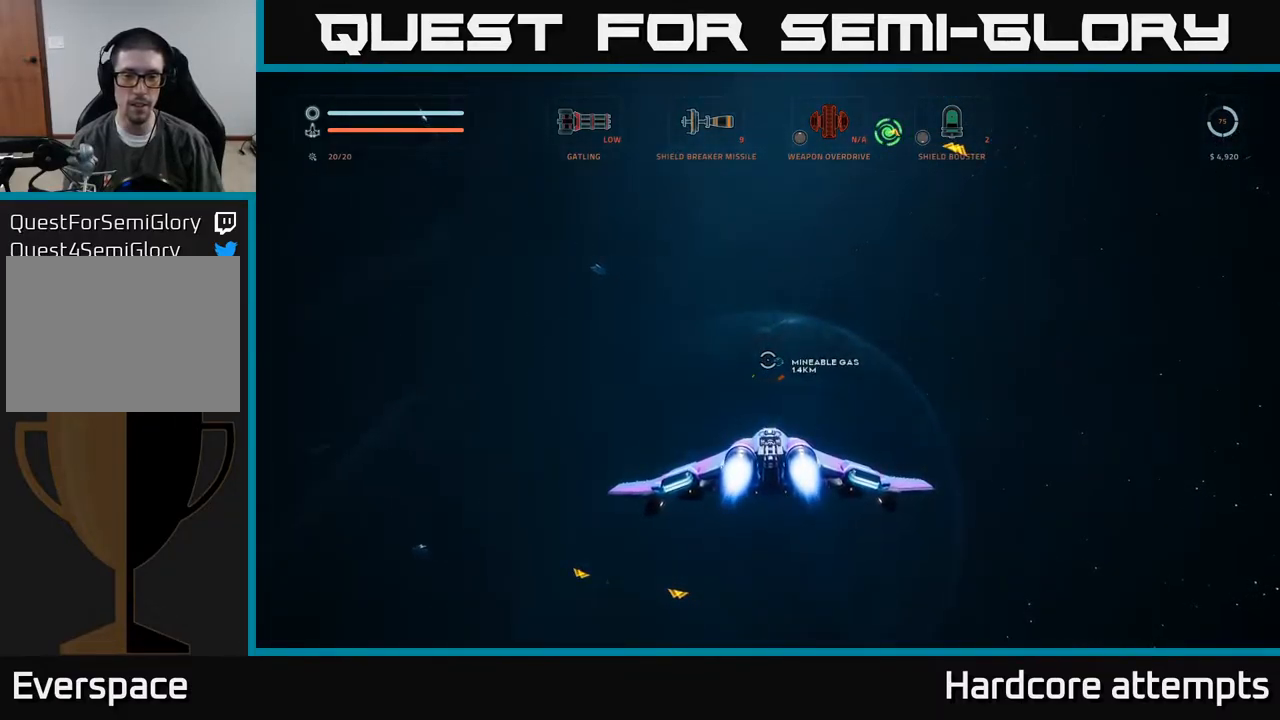
{"buttons": [], "left_stick": "up", "right_stick": "right", "events": [[450, "right_stick", "right"]]}